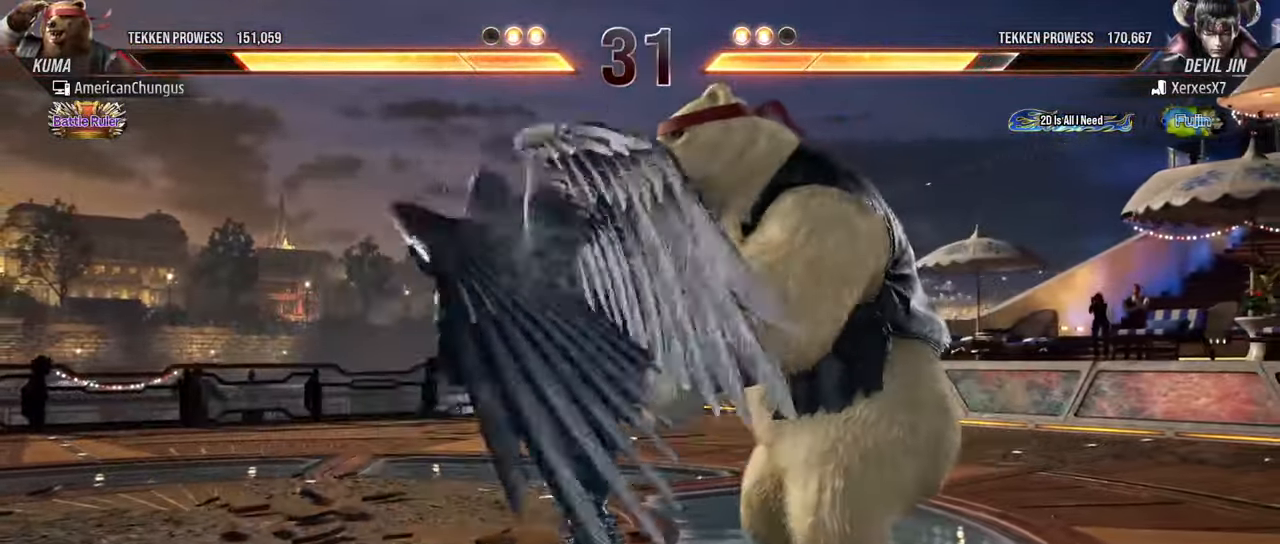
Gameplay with a controller (arcade stick); each line is a JSON object with the inputs held at the frame after it. "events" lists button and stick changes between this image and that frame as [ms after this image, input, new state], when the widget could be followed in between. Not read: L3 R3.
{"buttons": [], "left_stick": "center", "events": [[134, "left_stick", "center"], [401, "TRIANGLE", "down"], [484, "TRIANGLE", "up"]]}
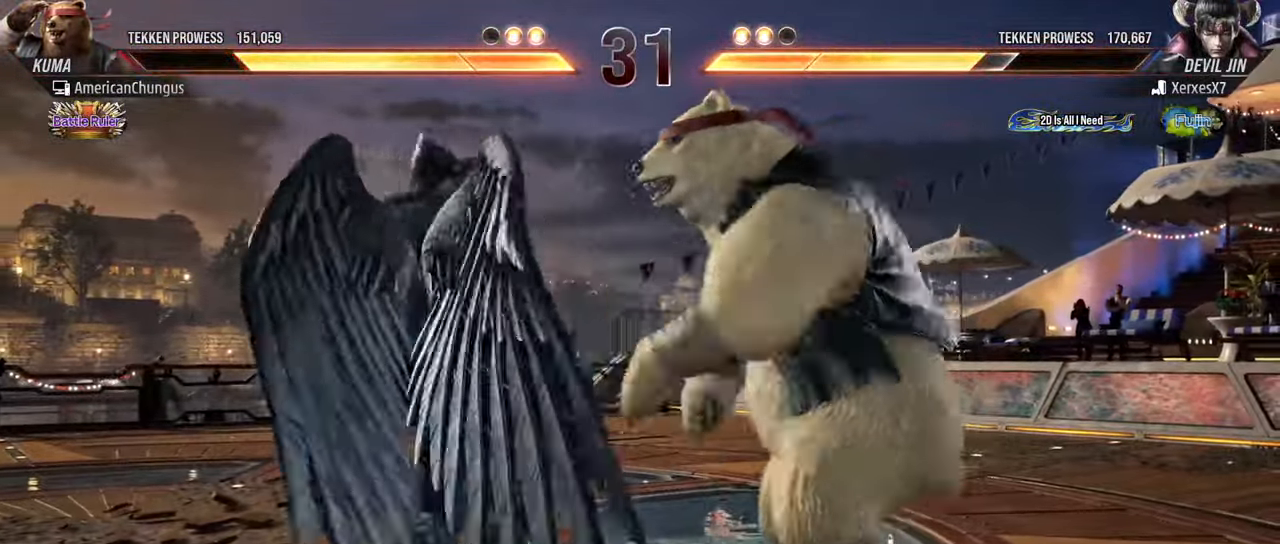
{"buttons": [], "left_stick": "left", "events": [[351, "left_stick", "left"], [434, "left_stick", "center"], [501, "left_stick", "left"]]}
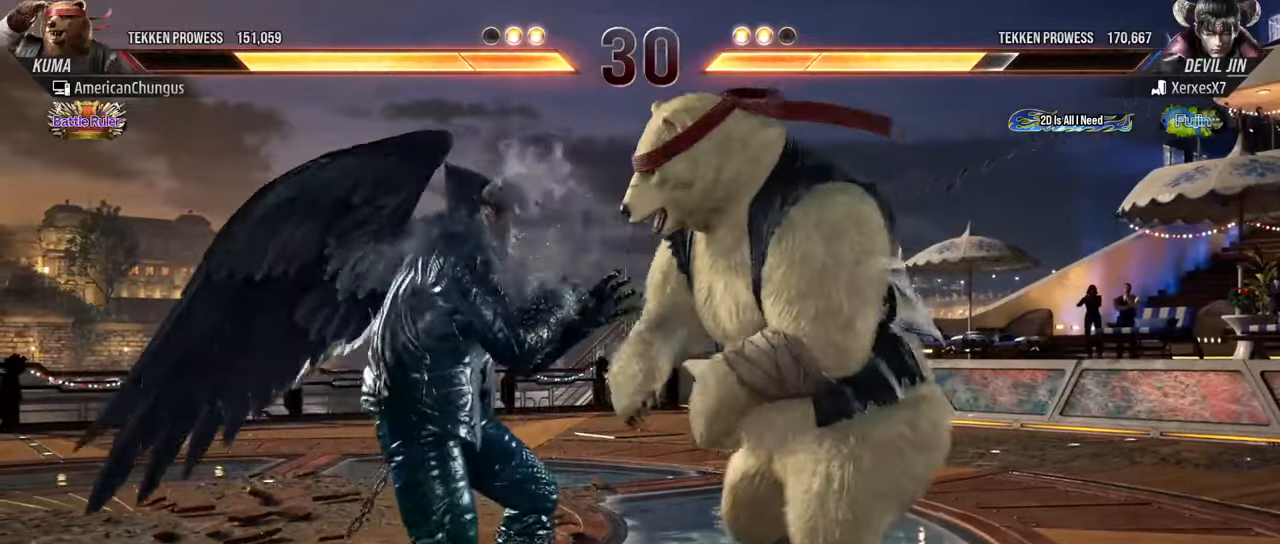
{"buttons": [], "left_stick": "center", "events": [[16, "TRIANGLE", "down"], [100, "TRIANGLE", "up"], [117, "left_stick", "center"]]}
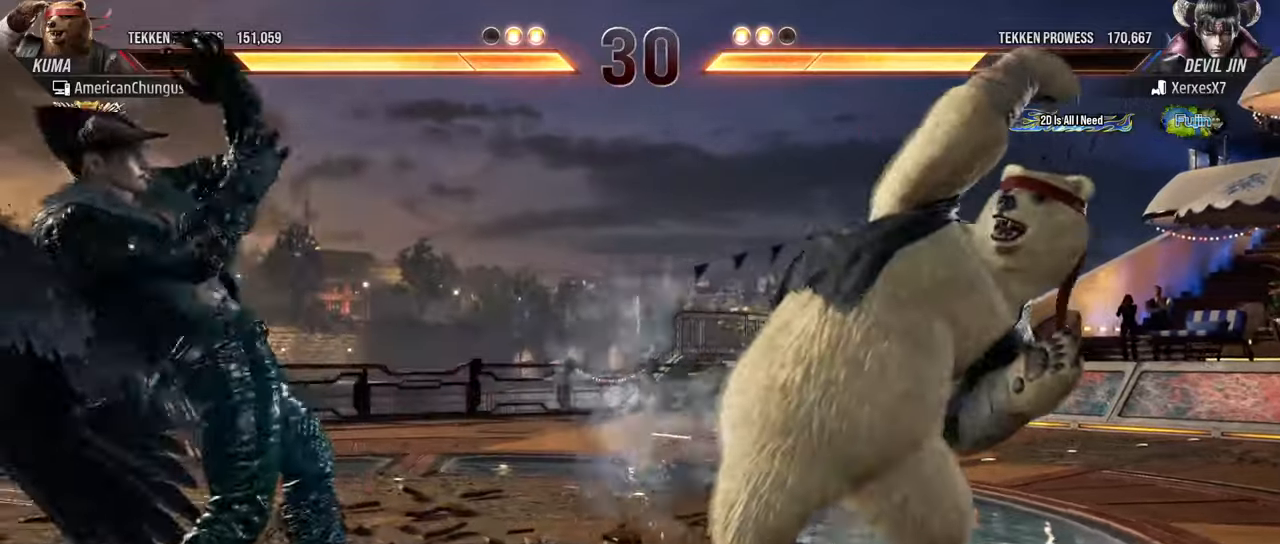
{"buttons": [], "left_stick": "right", "events": [[250, "left_stick", "right"], [351, "left_stick", "center"], [434, "left_stick", "right"]]}
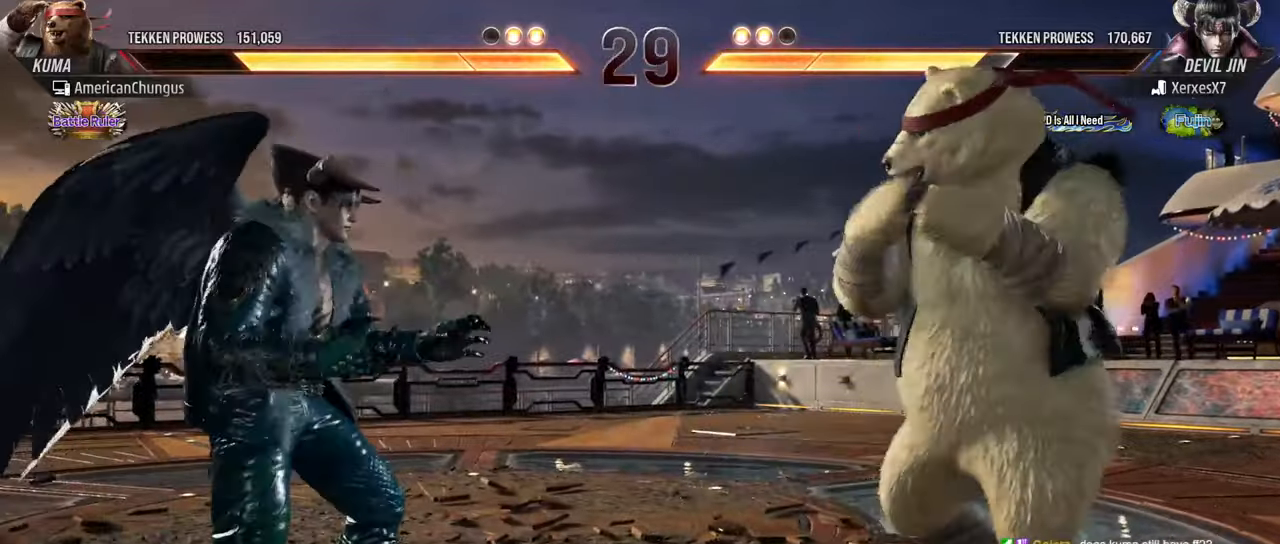
{"buttons": [], "left_stick": "center", "events": [[233, "left_stick", "center"], [350, "left_stick", "right"], [450, "left_stick", "center"]]}
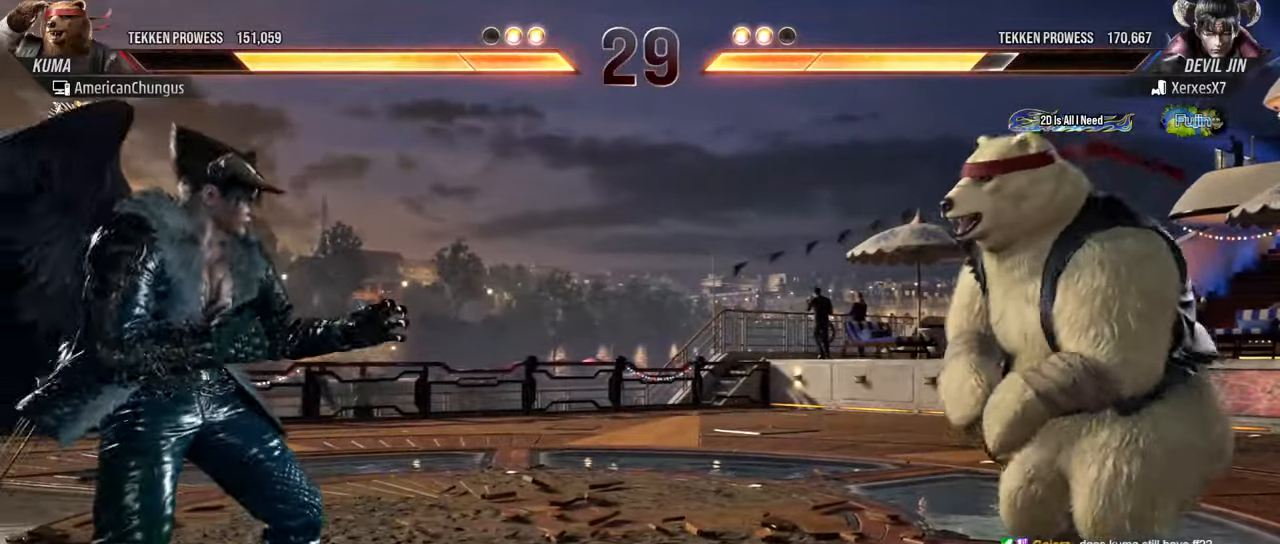
{"buttons": [], "left_stick": "down", "events": [[34, "left_stick", "right"], [167, "left_stick", "center"], [217, "left_stick", "down"], [301, "left_stick", "center"], [434, "left_stick", "down"]]}
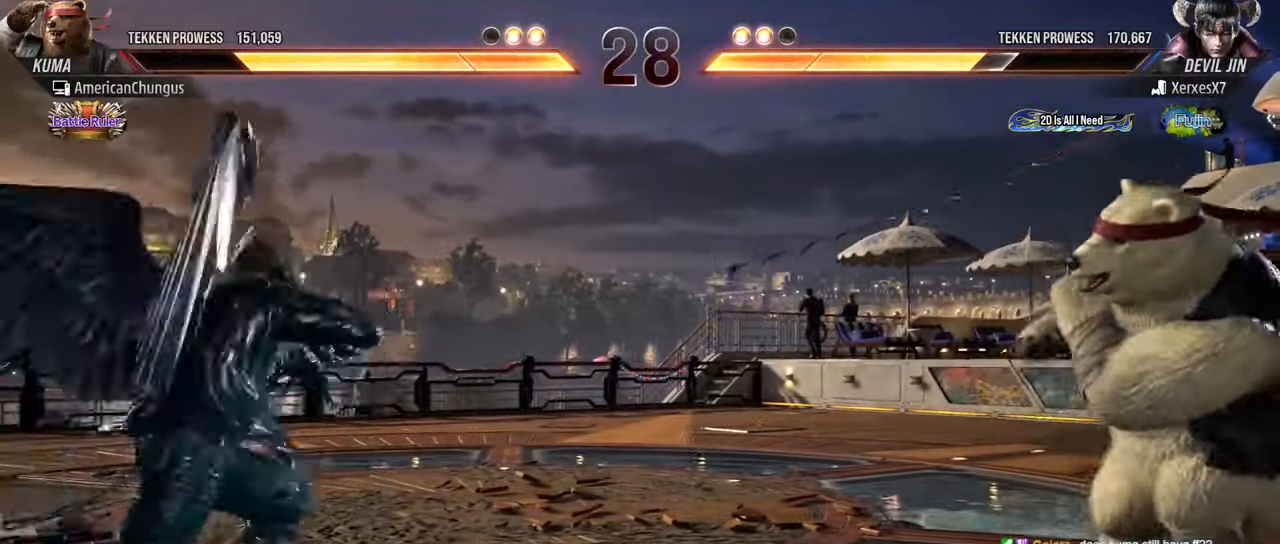
{"buttons": [], "left_stick": "center", "events": [[33, "left_stick", "center"], [133, "left_stick", "right"], [217, "left_stick", "center"], [283, "left_stick", "right"], [400, "left_stick", "center"]]}
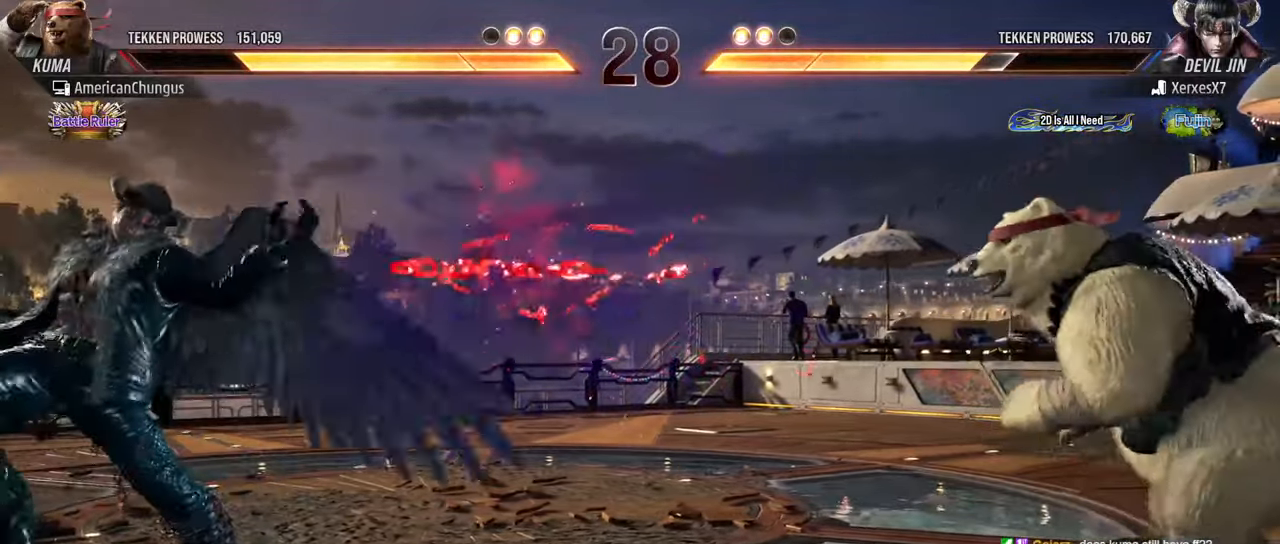
{"buttons": [], "left_stick": "center", "events": [[34, "left_stick", "down"], [117, "left_stick", "center"], [267, "left_stick", "down"], [384, "left_stick", "center"]]}
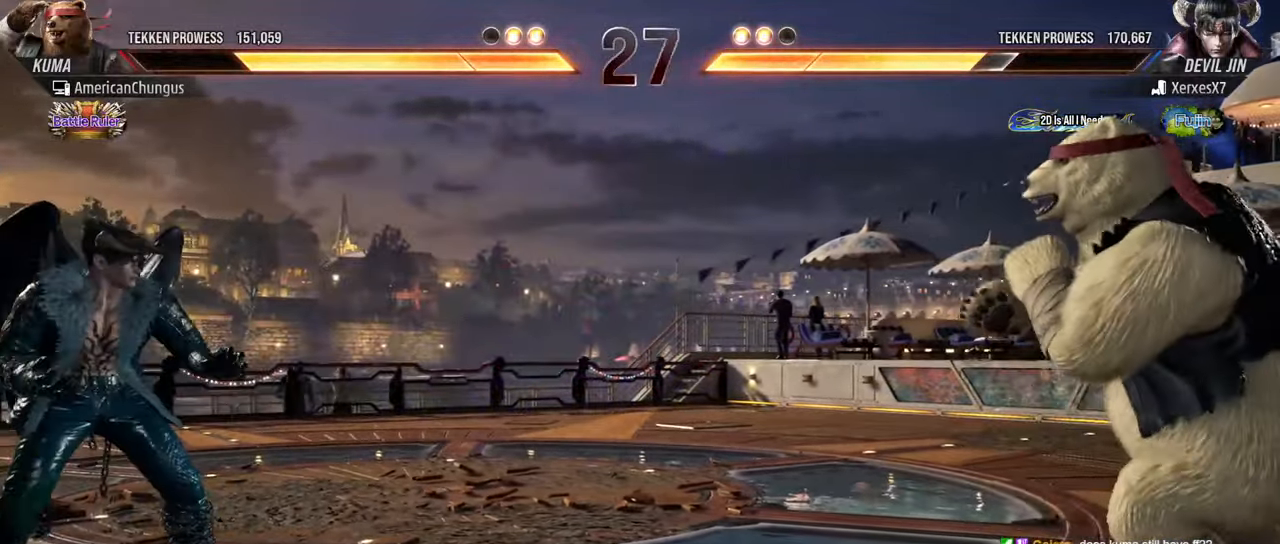
{"buttons": [], "left_stick": "right", "events": [[66, "left_stick", "left"], [167, "left_stick", "center"], [250, "left_stick", "left"], [383, "left_stick", "center"], [433, "left_stick", "right"]]}
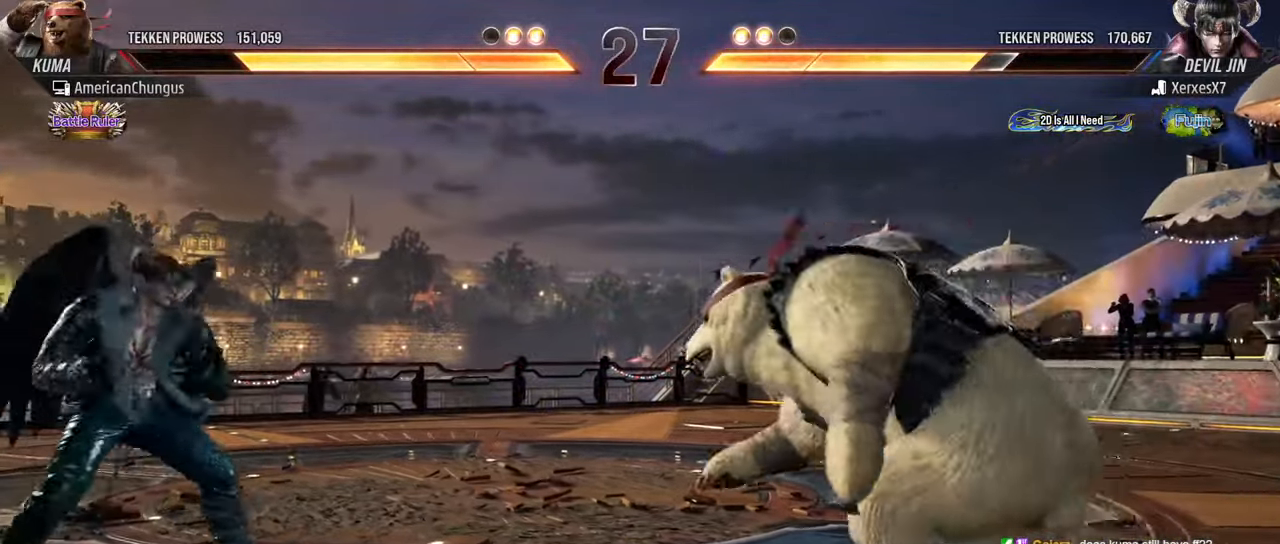
{"buttons": [], "left_stick": "right", "events": [[50, "left_stick", "center"], [150, "left_stick", "right"], [200, "left_stick", "center"], [350, "left_stick", "down"], [433, "left_stick", "center"], [500, "left_stick", "right"]]}
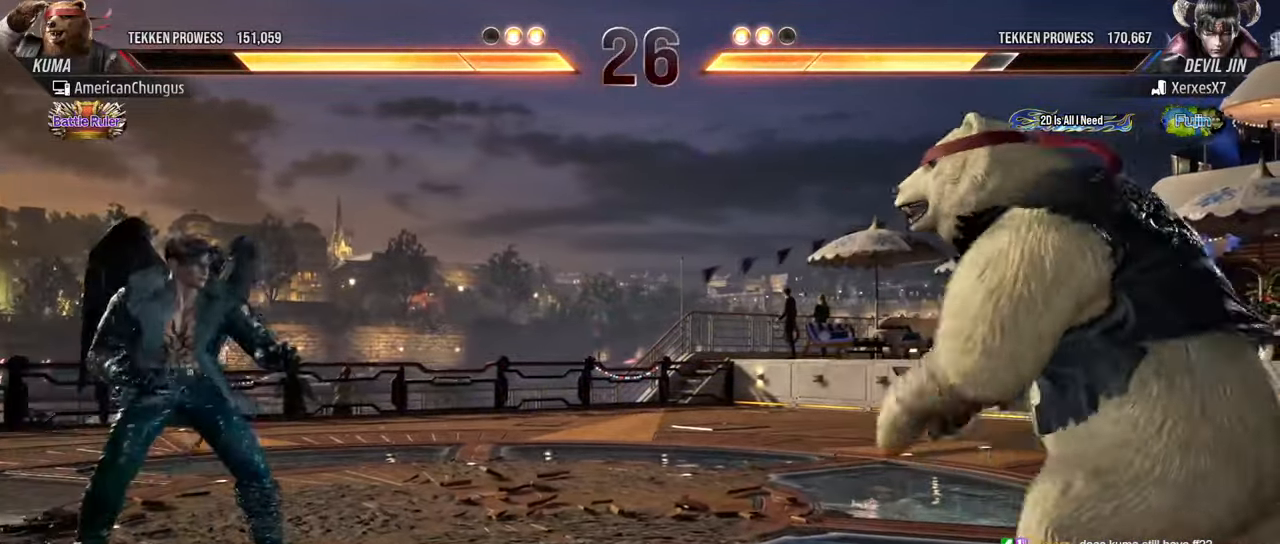
{"buttons": [], "left_stick": "center", "events": [[83, "left_stick", "center"]]}
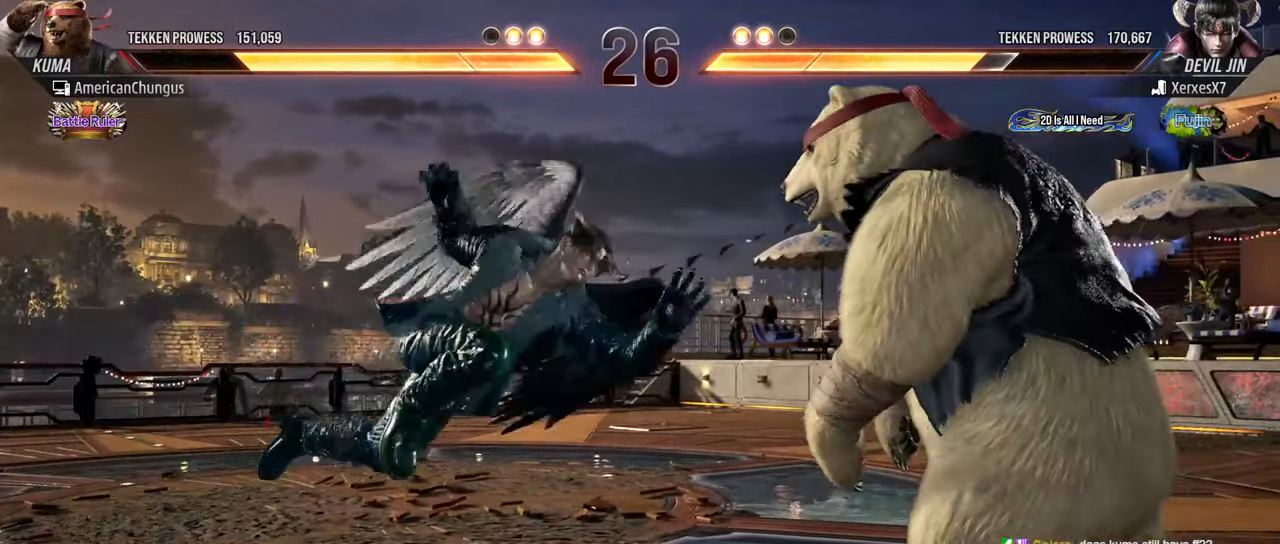
{"buttons": [], "left_stick": "right", "events": [[33, "left_stick", "right"]]}
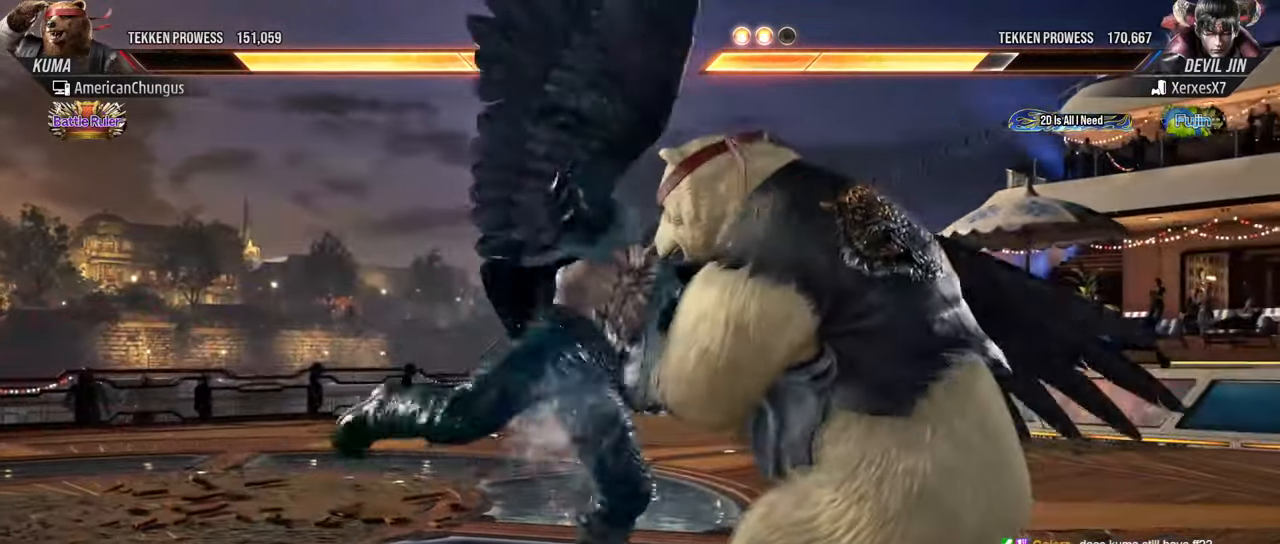
{"buttons": [], "left_stick": "center", "events": [[350, "left_stick", "center"]]}
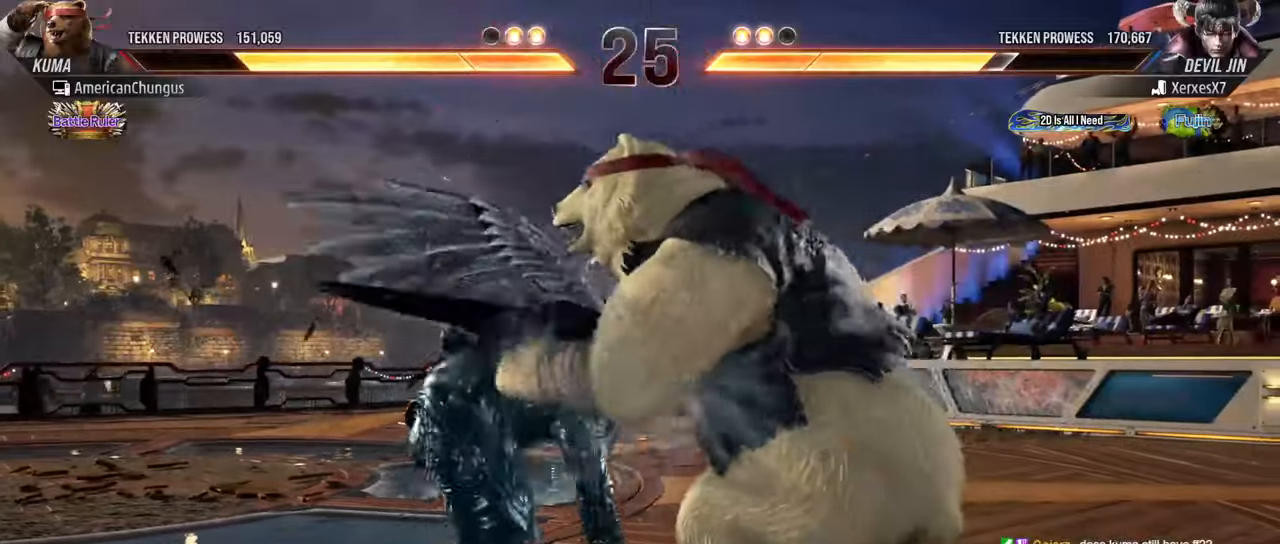
{"buttons": [], "left_stick": "center", "events": [[33, "left_stick", "right"], [83, "left_stick", "up-right"], [134, "R1", "down"], [217, "R1", "up"], [300, "left_stick", "center"]]}
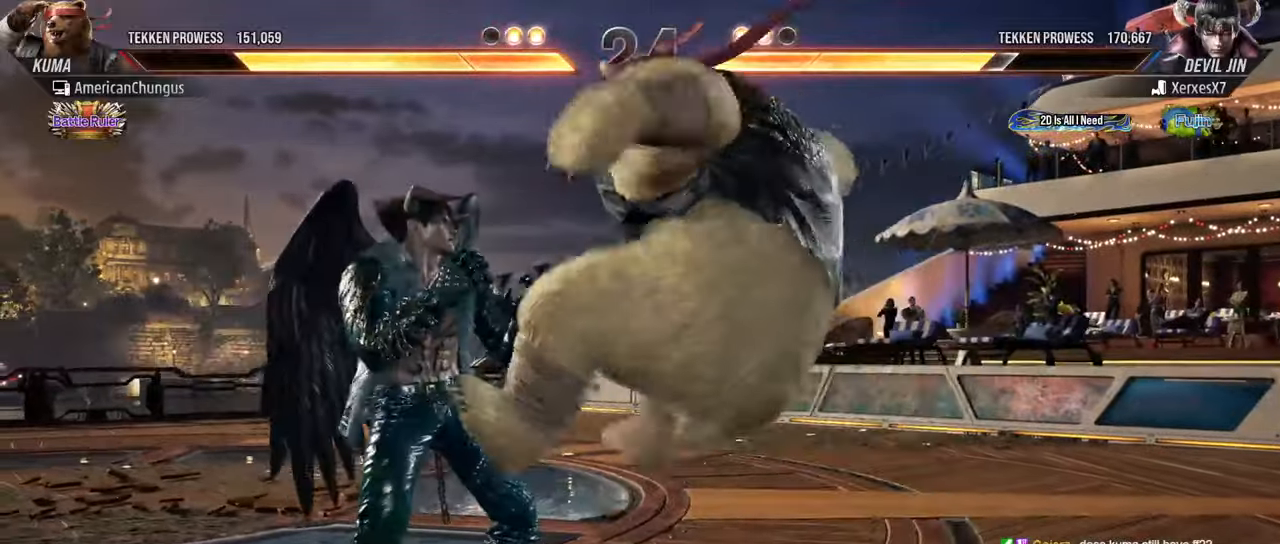
{"buttons": [], "left_stick": "center", "events": []}
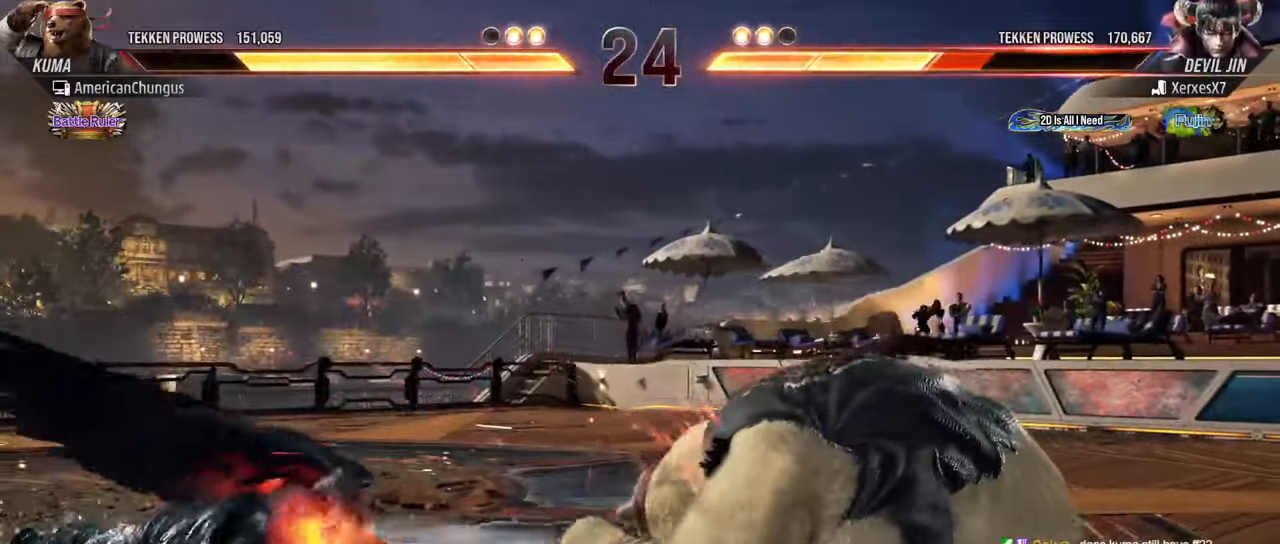
{"buttons": [], "left_stick": "left", "events": [[117, "left_stick", "left"], [200, "left_stick", "center"], [267, "left_stick", "left"], [384, "R1", "down"], [467, "R1", "up"]]}
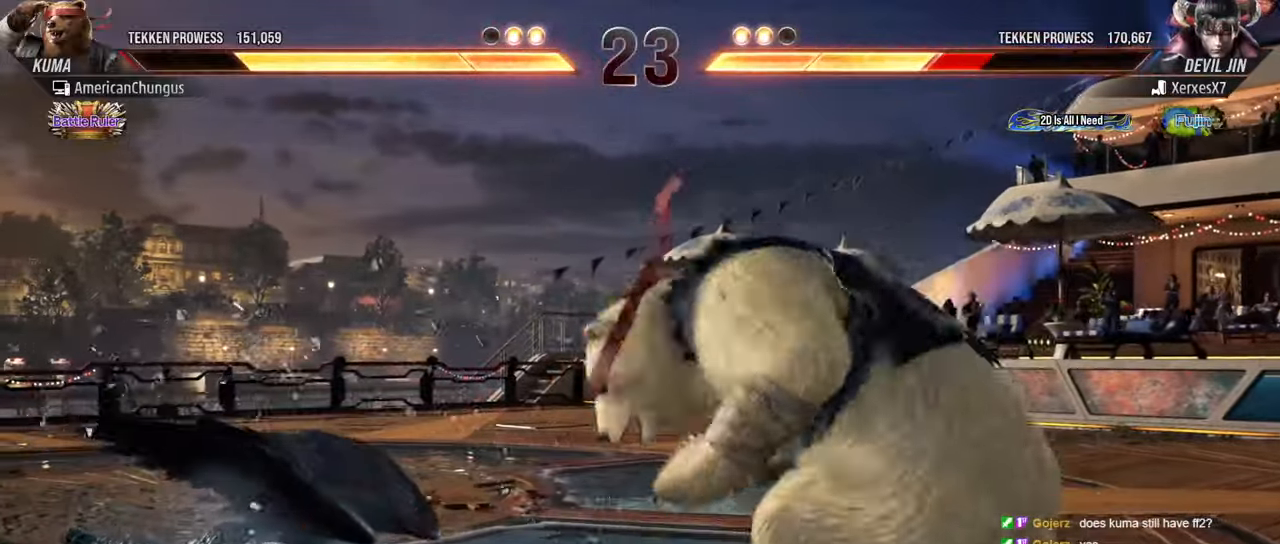
{"buttons": ["CROSS"], "left_stick": "left", "events": [[467, "CROSS", "down"]]}
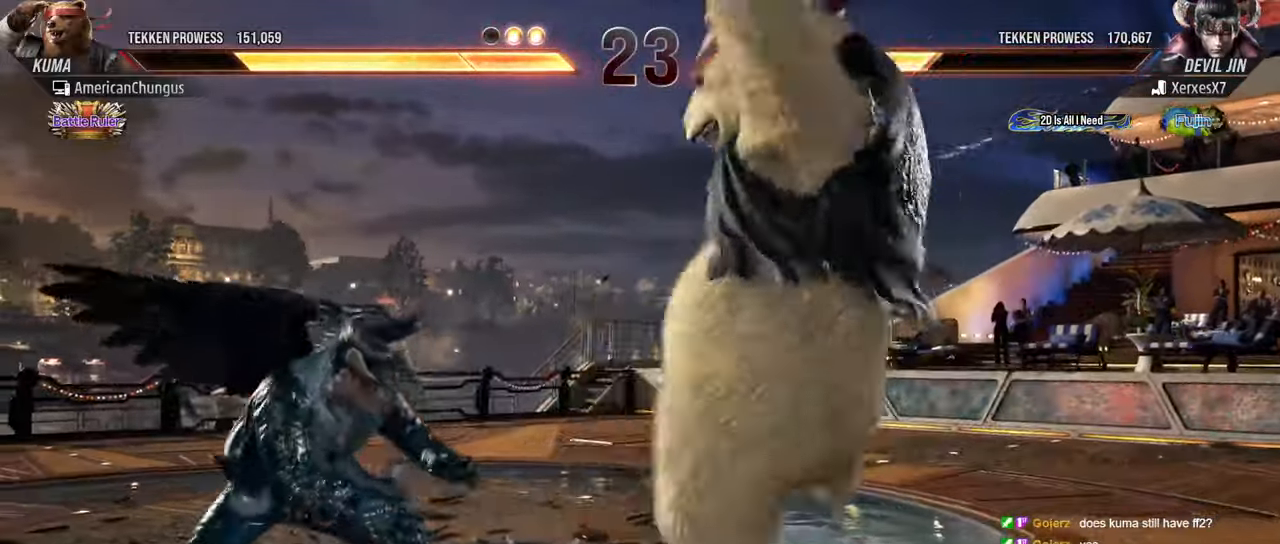
{"buttons": ["CROSS"], "left_stick": "left", "events": [[33, "CROSS", "up"], [150, "CROSS", "down"], [200, "CROSS", "up"], [317, "CROSS", "down"], [367, "CROSS", "up"], [467, "CROSS", "down"]]}
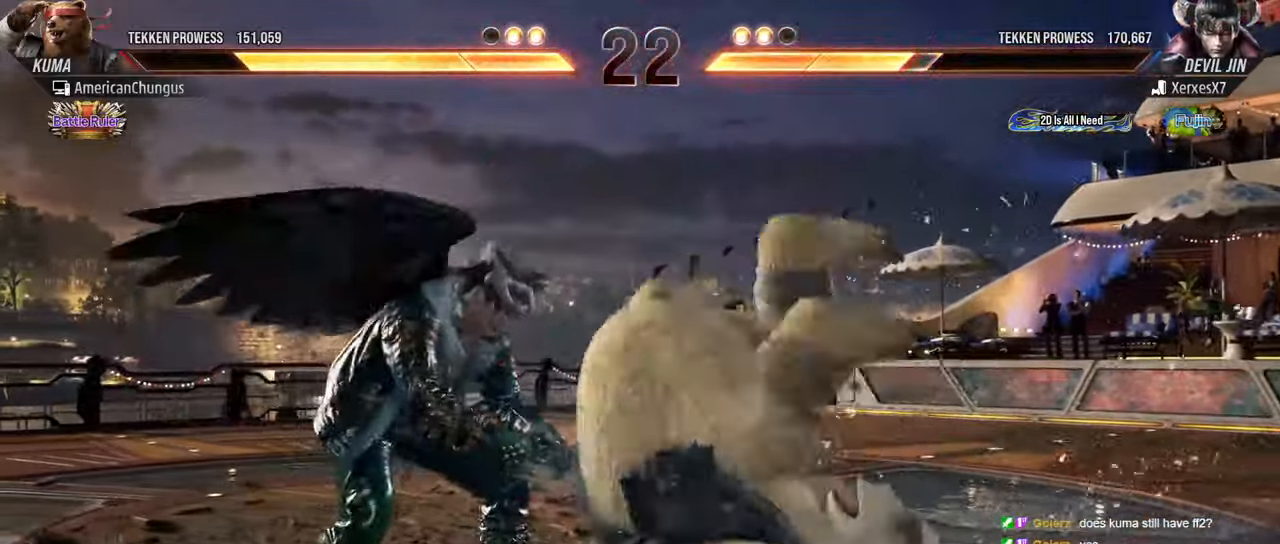
{"buttons": [], "left_stick": "center", "events": [[16, "CROSS", "up"], [116, "CROSS", "down"], [150, "CROSS", "up"], [250, "CROSS", "down"], [300, "left_stick", "center"], [317, "CROSS", "up"]]}
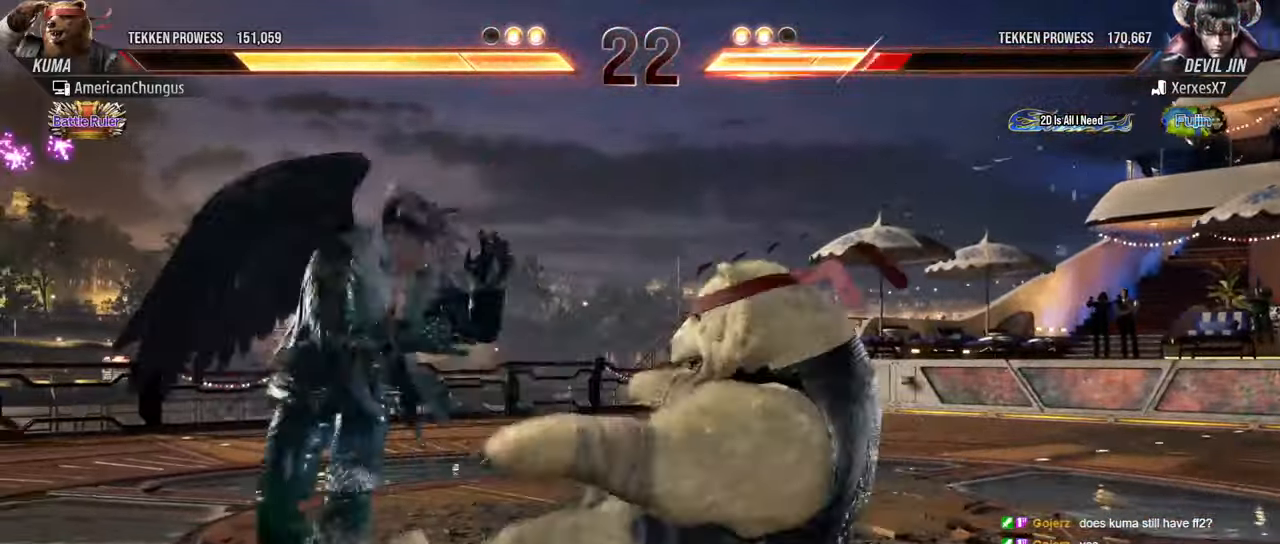
{"buttons": [], "left_stick": "up", "events": [[384, "left_stick", "up"]]}
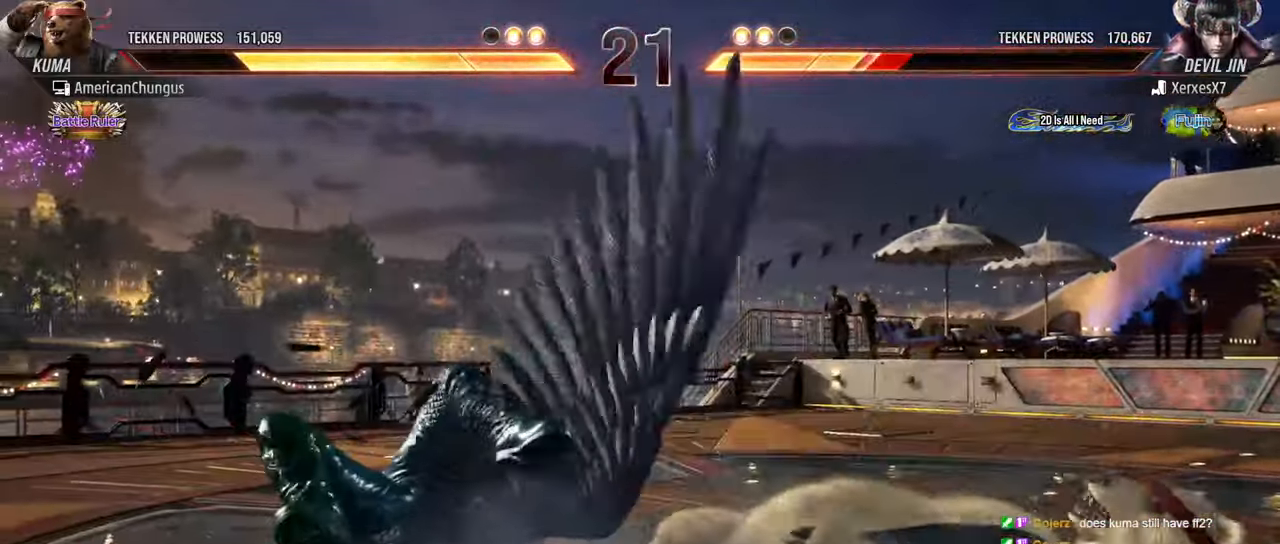
{"buttons": [], "left_stick": "down", "events": [[183, "left_stick", "center"], [283, "left_stick", "down"], [350, "R1", "down"], [417, "R1", "up"]]}
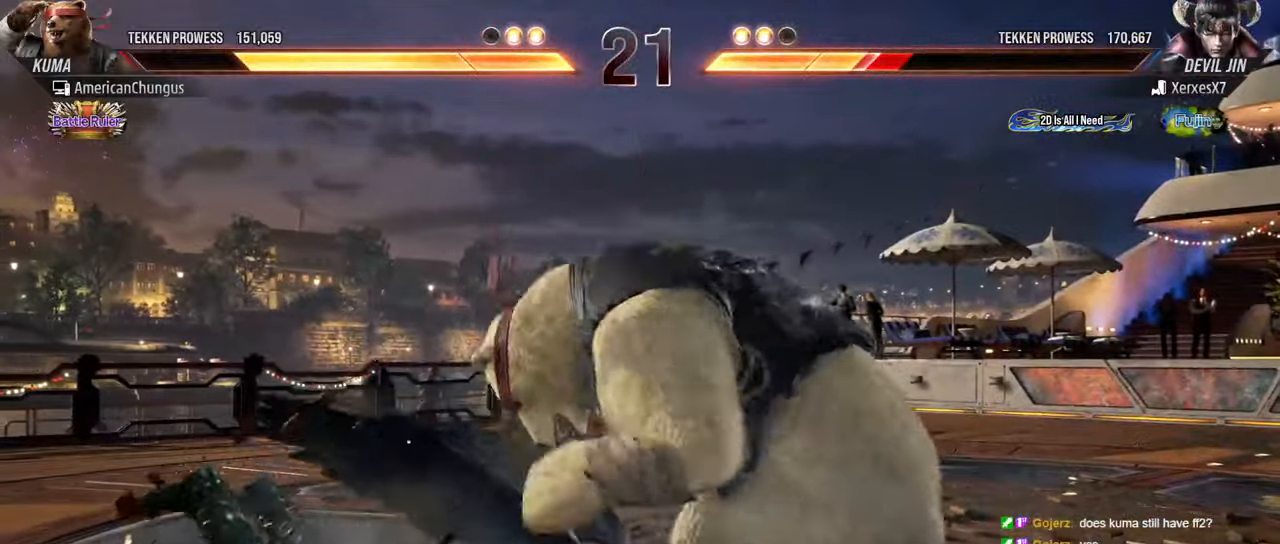
{"buttons": [], "left_stick": "center", "events": [[17, "R1", "down"], [83, "R1", "up"], [200, "left_stick", "center"]]}
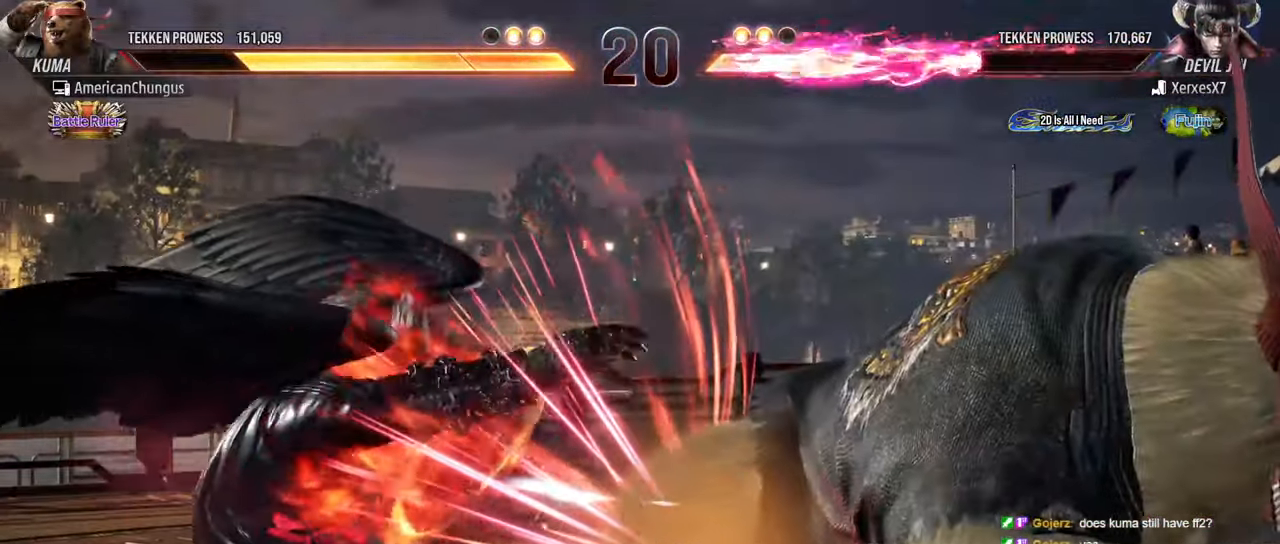
{"buttons": [], "left_stick": "center", "events": []}
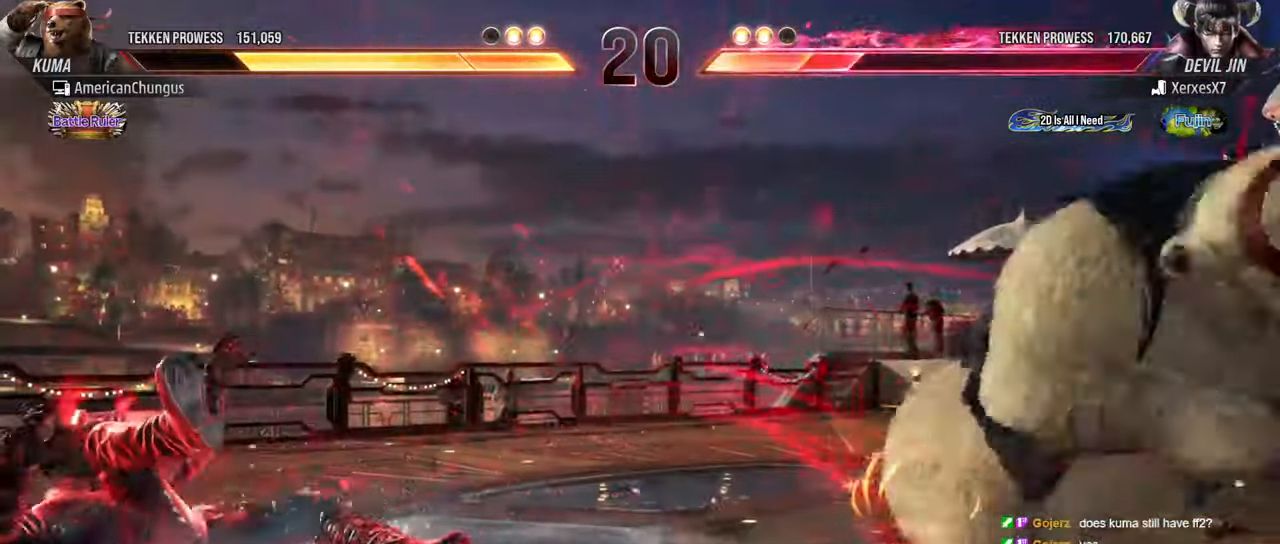
{"buttons": [], "left_stick": "left", "events": [[33, "left_stick", "left"], [117, "left_stick", "center"], [217, "left_stick", "left"]]}
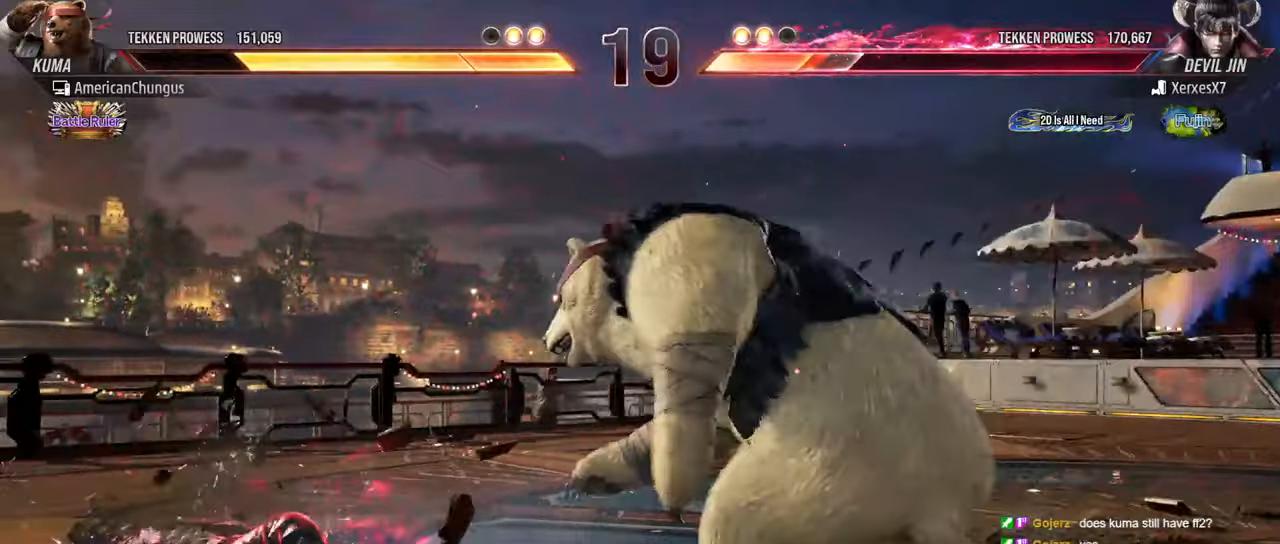
{"buttons": [], "left_stick": "center", "events": [[50, "R1", "down"], [117, "R1", "up"], [150, "left_stick", "center"], [200, "CIRCLE", "down"], [200, "CROSS", "down"], [267, "CROSS", "up"], [284, "CIRCLE", "up"]]}
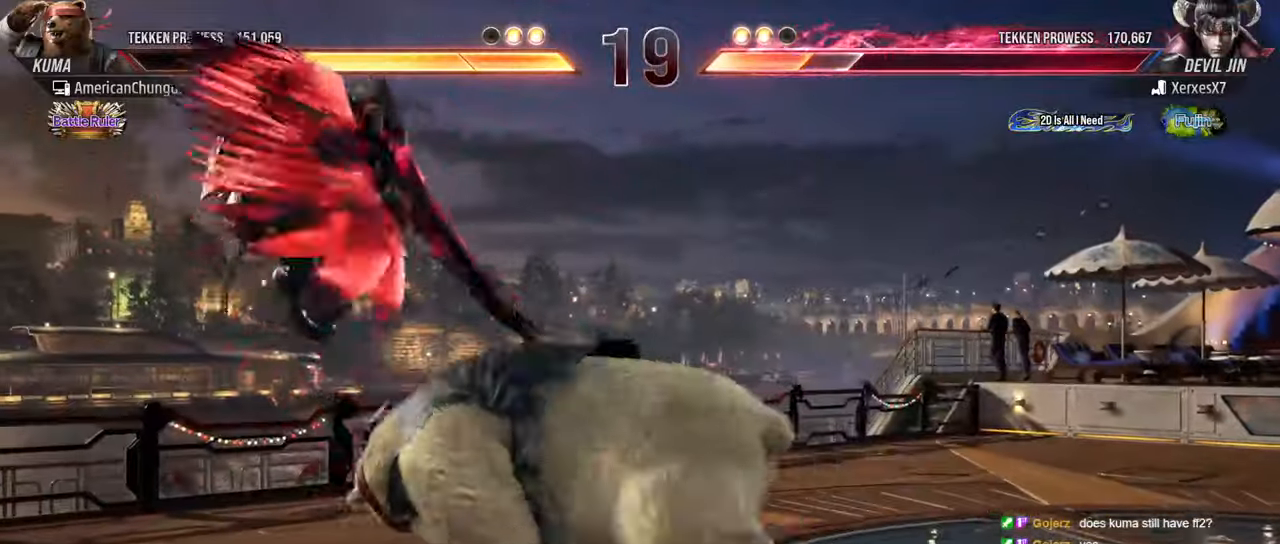
{"buttons": [], "left_stick": "center", "events": []}
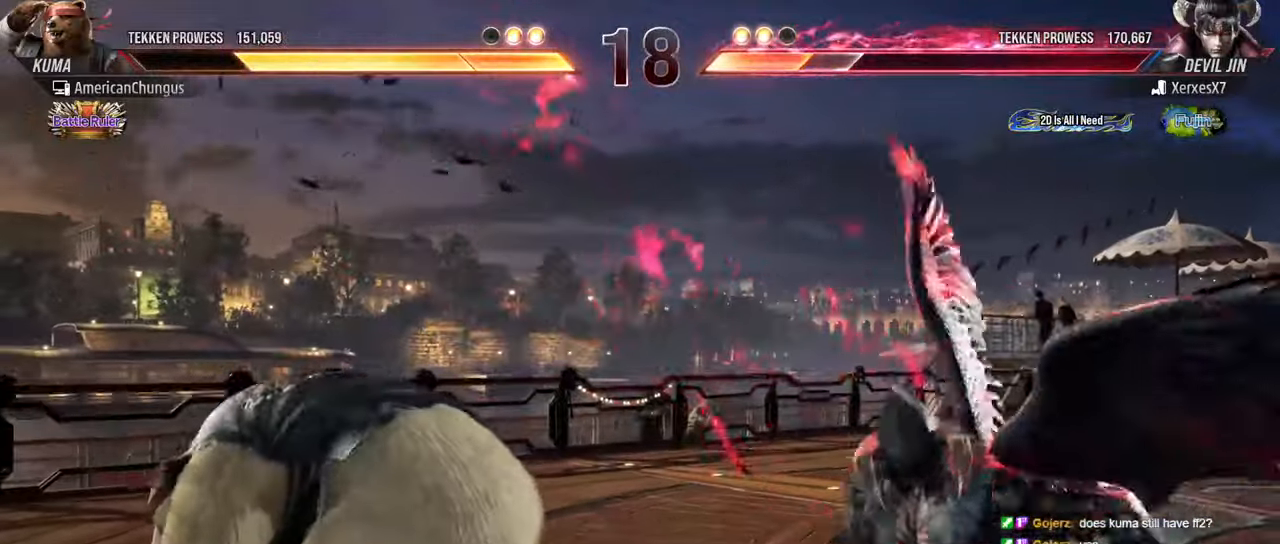
{"buttons": [], "left_stick": "right", "events": [[167, "left_stick", "right"]]}
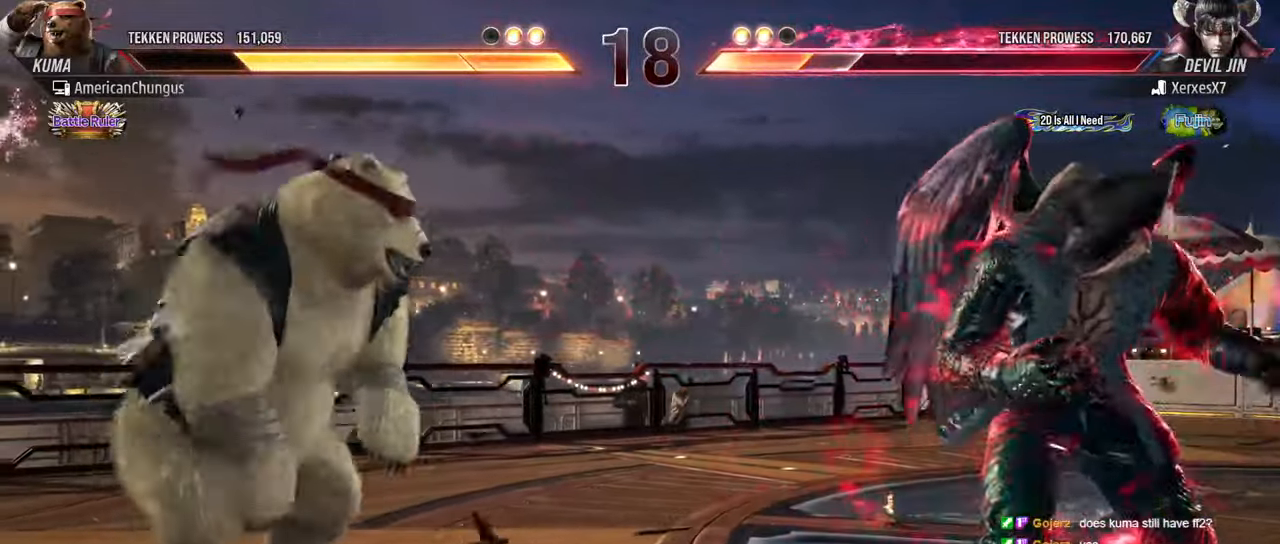
{"buttons": [], "left_stick": "right", "events": [[16, "left_stick", "center"], [283, "left_stick", "right"], [383, "left_stick", "center"], [467, "left_stick", "right"]]}
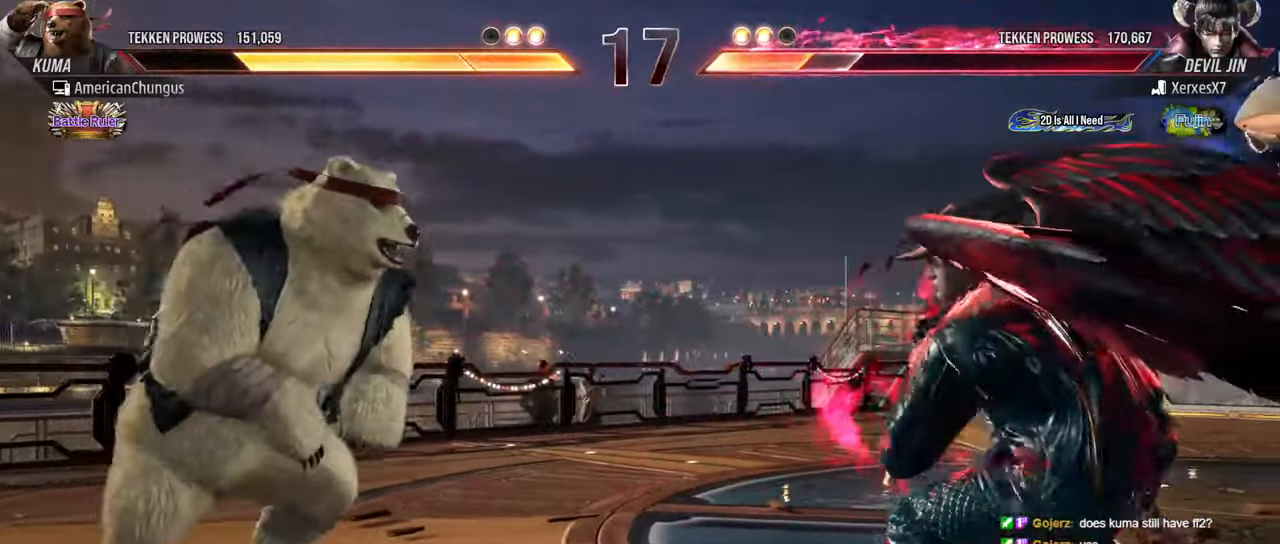
{"buttons": [], "left_stick": "center", "events": [[83, "left_stick", "left"], [150, "left_stick", "center"], [234, "left_stick", "left"], [400, "left_stick", "center"]]}
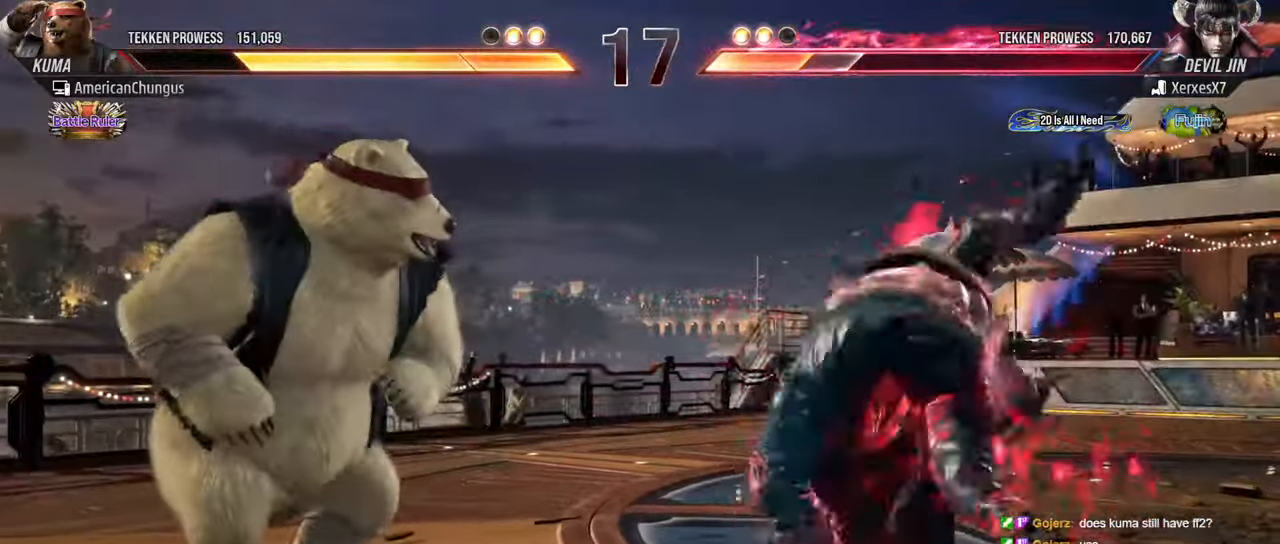
{"buttons": ["SQUARE"], "left_stick": "center", "events": [[50, "left_stick", "left"], [133, "left_stick", "center"], [266, "left_stick", "down-right"], [333, "TRIANGLE", "down"], [450, "TRIANGLE", "up"], [483, "SQUARE", "down"], [500, "left_stick", "center"]]}